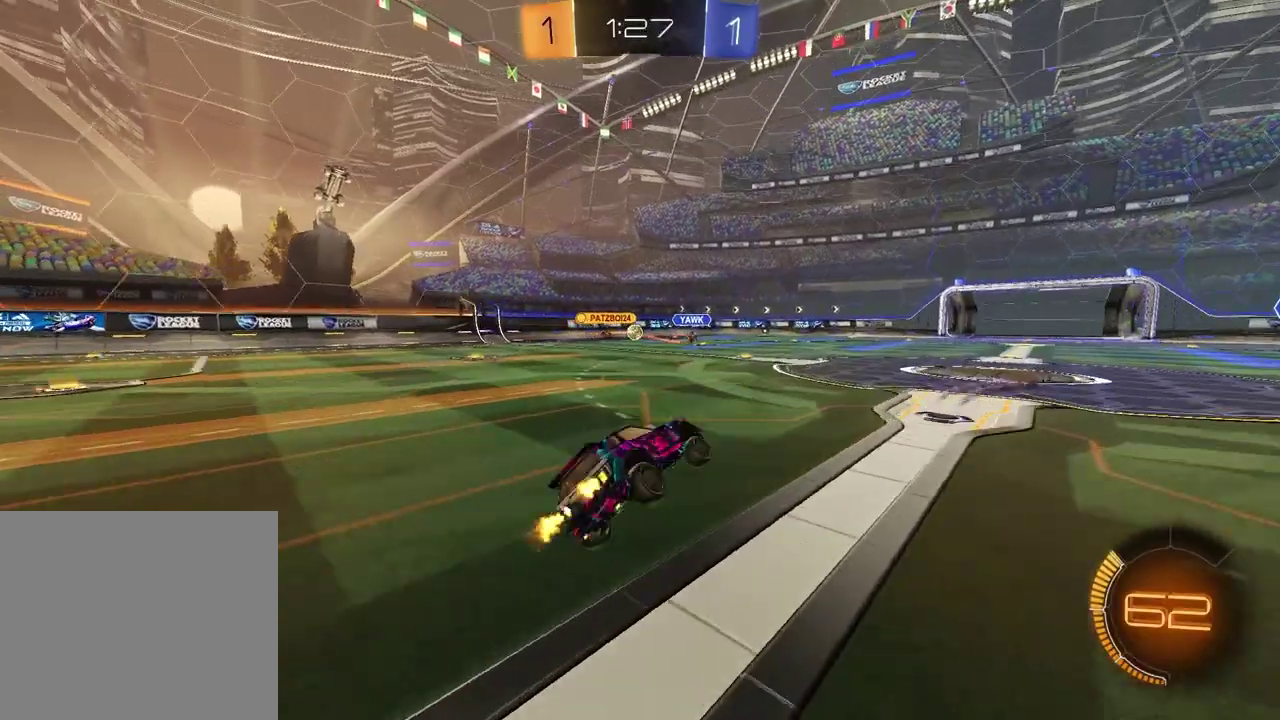
Gameplay with a controller (PlayStation layout); each line is a JSON object with the inputs held at the frame after it (dt_ms = milliseconds from this image to that frame). "events" lists button and stick changes between this image and that frame as [ms after this image, input, new state], when the widget could be followed in between. Not read: L1 R1.
{"dt_ms": 400, "buttons": ["R2"], "left_stick": "center", "right_stick": "center", "events": [[67, "left_stick", "center"]]}
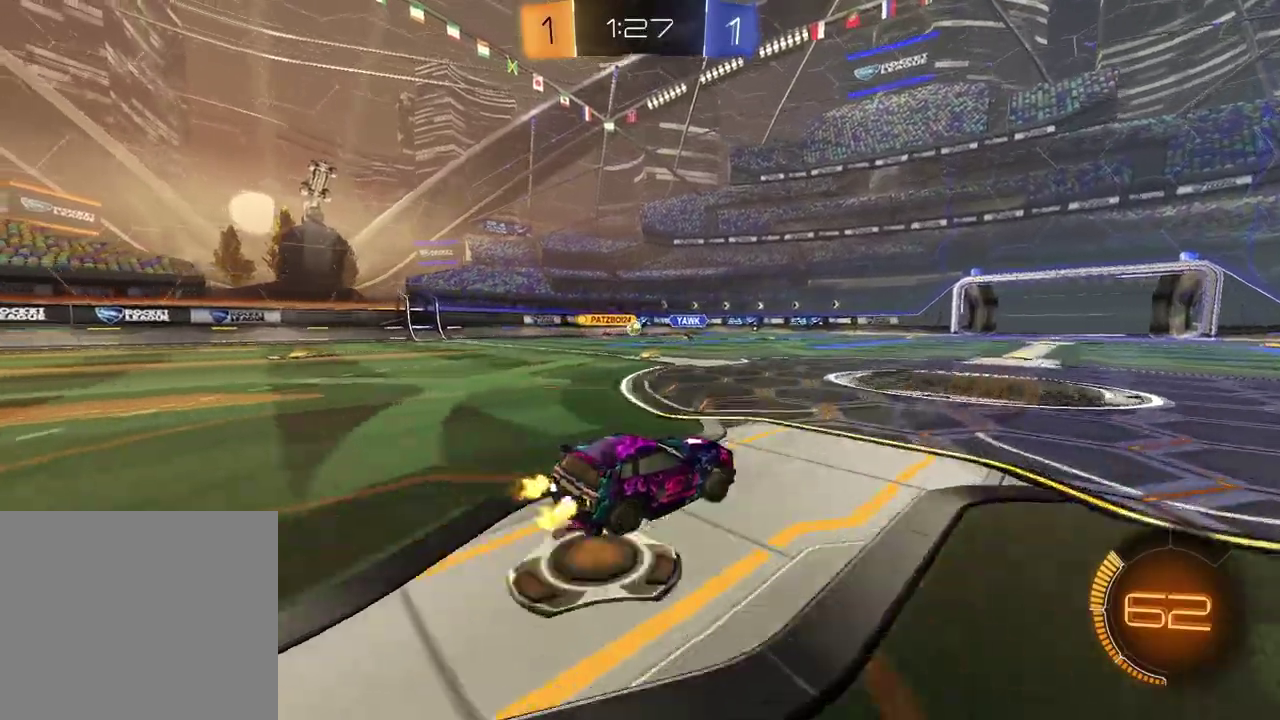
{"dt_ms": 500, "buttons": ["R2"], "left_stick": "center", "right_stick": "center", "events": []}
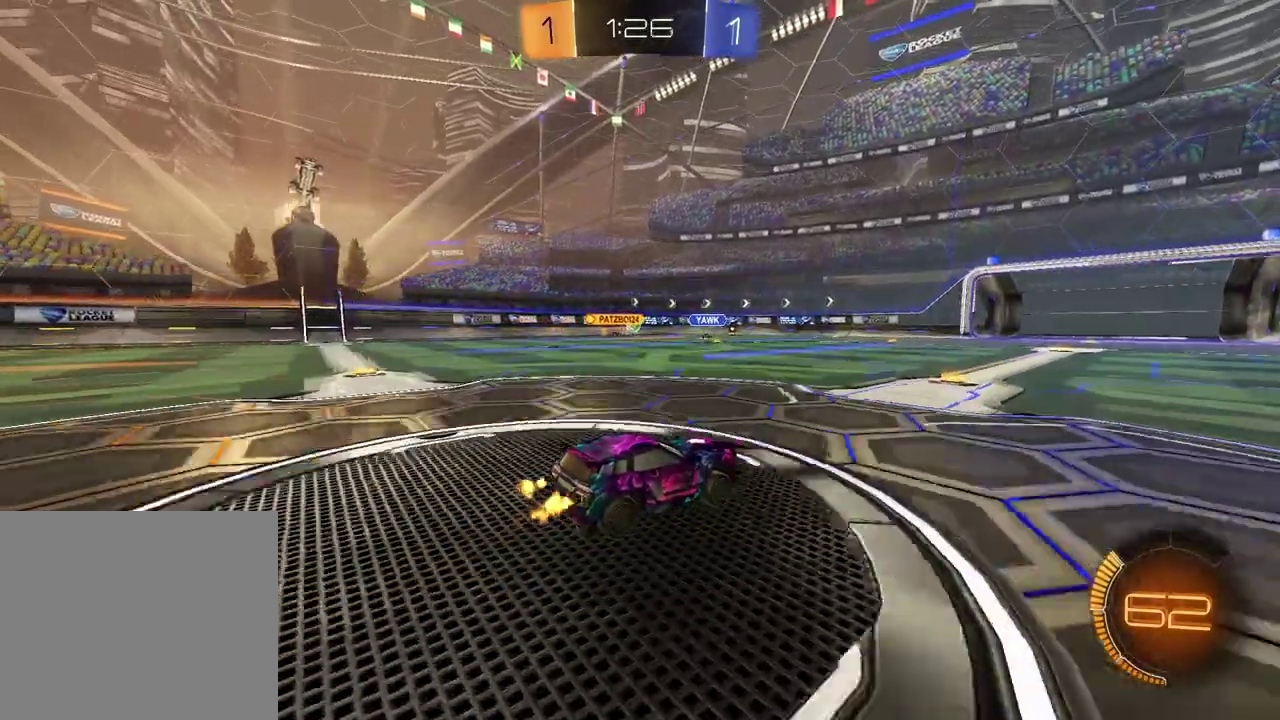
{"dt_ms": 500, "buttons": [], "left_stick": "center", "right_stick": "center", "events": [[50, "R2", "up"], [83, "left_stick", "left"], [200, "left_stick", "center"]]}
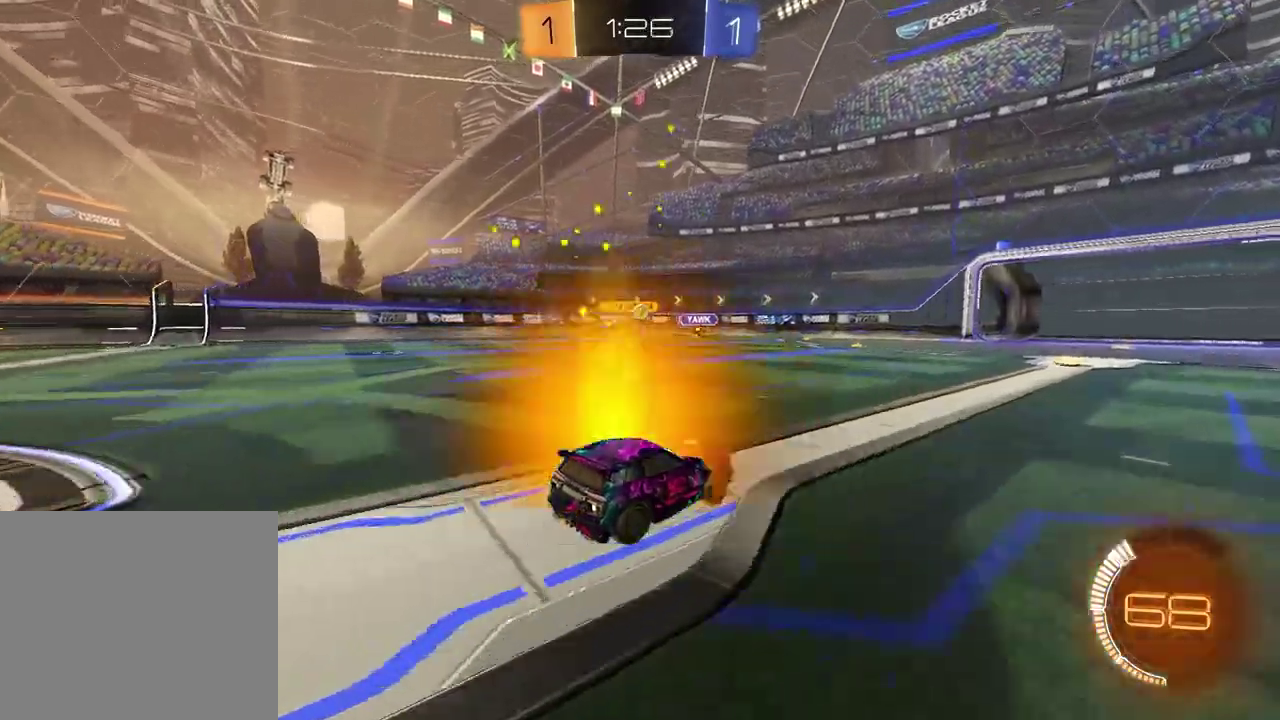
{"dt_ms": 400, "buttons": [], "left_stick": "center", "right_stick": "center", "events": []}
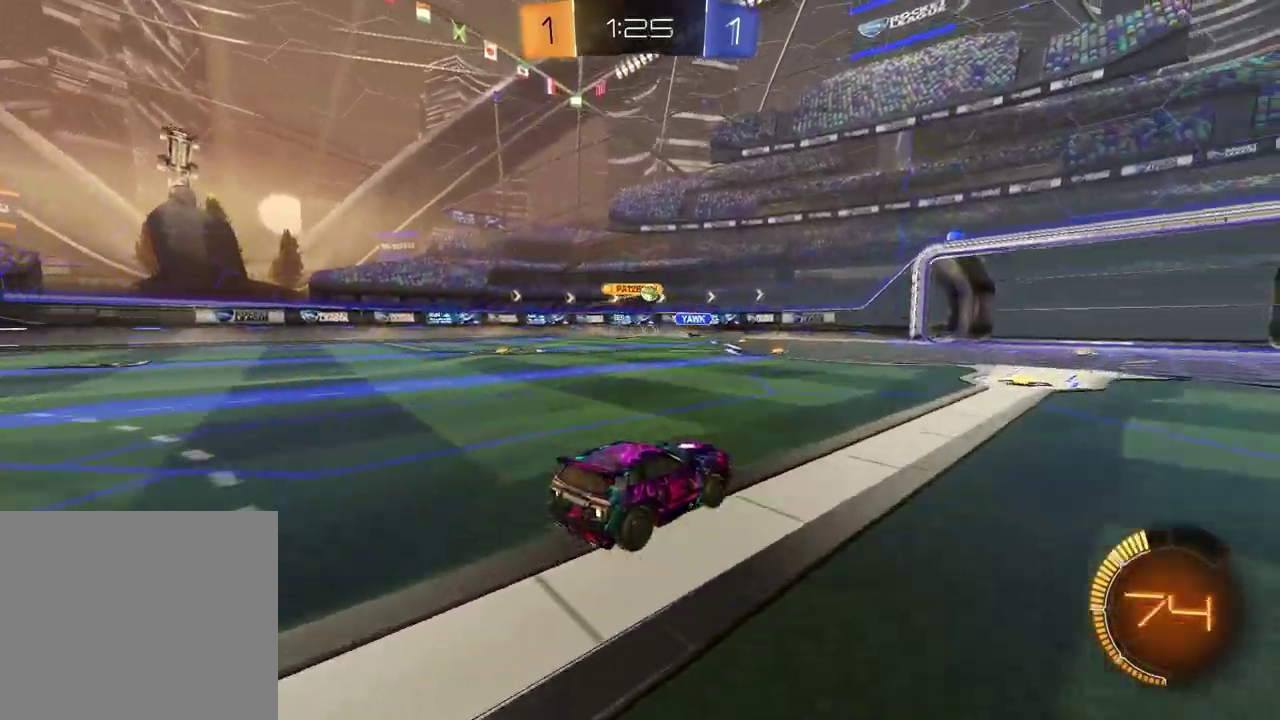
{"dt_ms": 600, "buttons": [], "left_stick": "left", "right_stick": "center", "events": [[117, "R2", "down"], [300, "left_stick", "down-left"], [400, "left_stick", "center"], [450, "left_stick", "left"], [467, "R2", "up"]]}
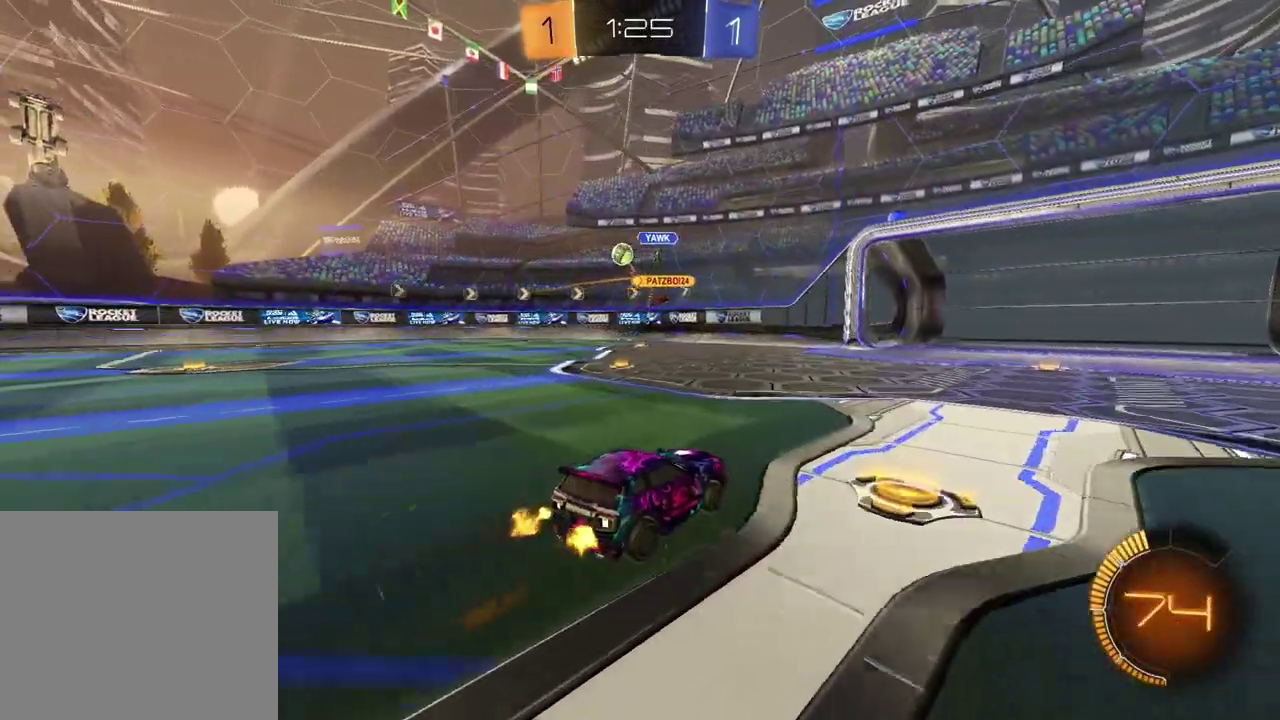
{"dt_ms": 500, "buttons": ["R2"], "left_stick": "center", "right_stick": "center", "events": [[83, "R2", "down"], [433, "left_stick", "center"]]}
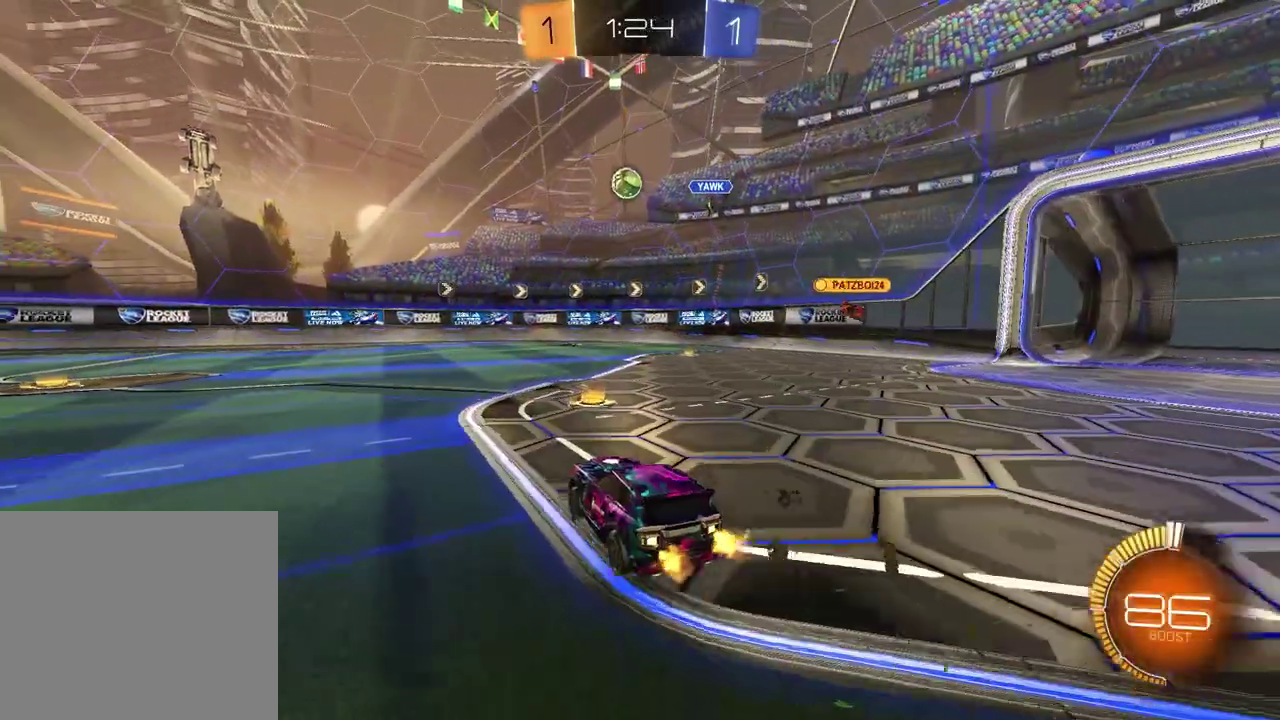
{"dt_ms": 500, "buttons": ["R2"], "left_stick": "center", "right_stick": "center", "events": [[67, "left_stick", "left"], [417, "left_stick", "center"]]}
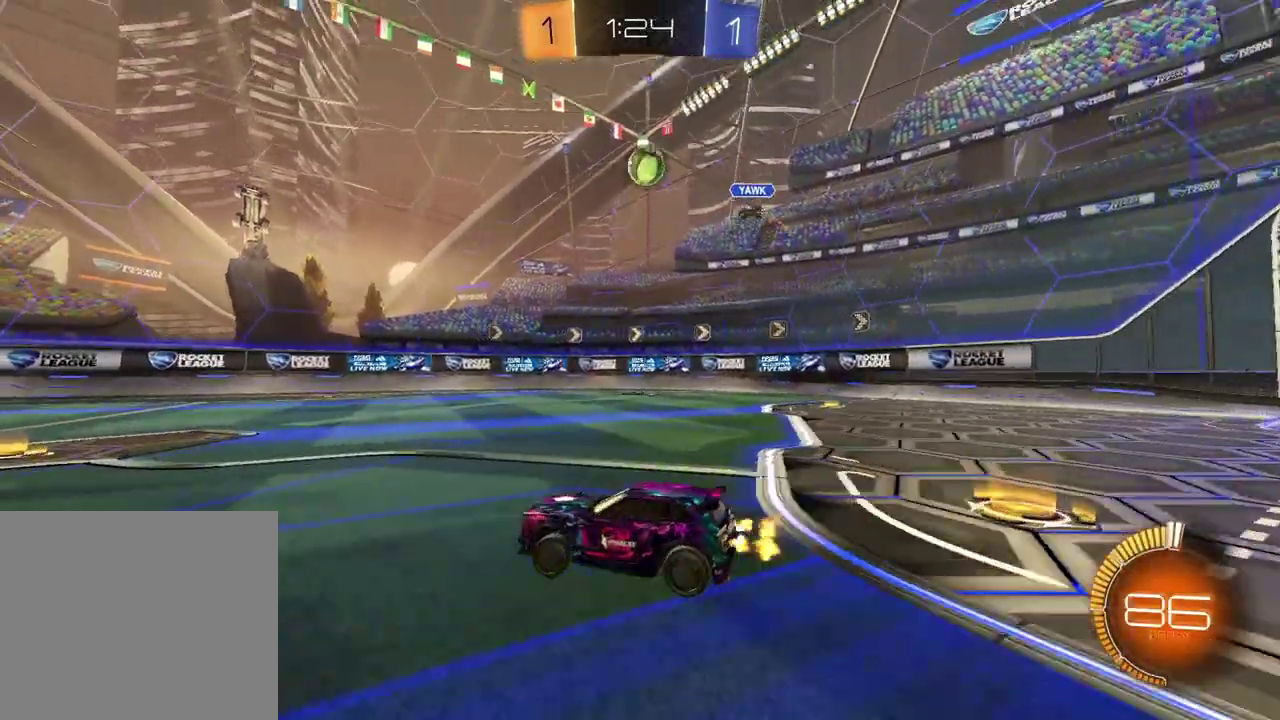
{"dt_ms": 500, "buttons": ["R2"], "left_stick": "left", "right_stick": "center", "events": [[100, "left_stick", "up-right"], [183, "left_stick", "center"], [483, "left_stick", "left"]]}
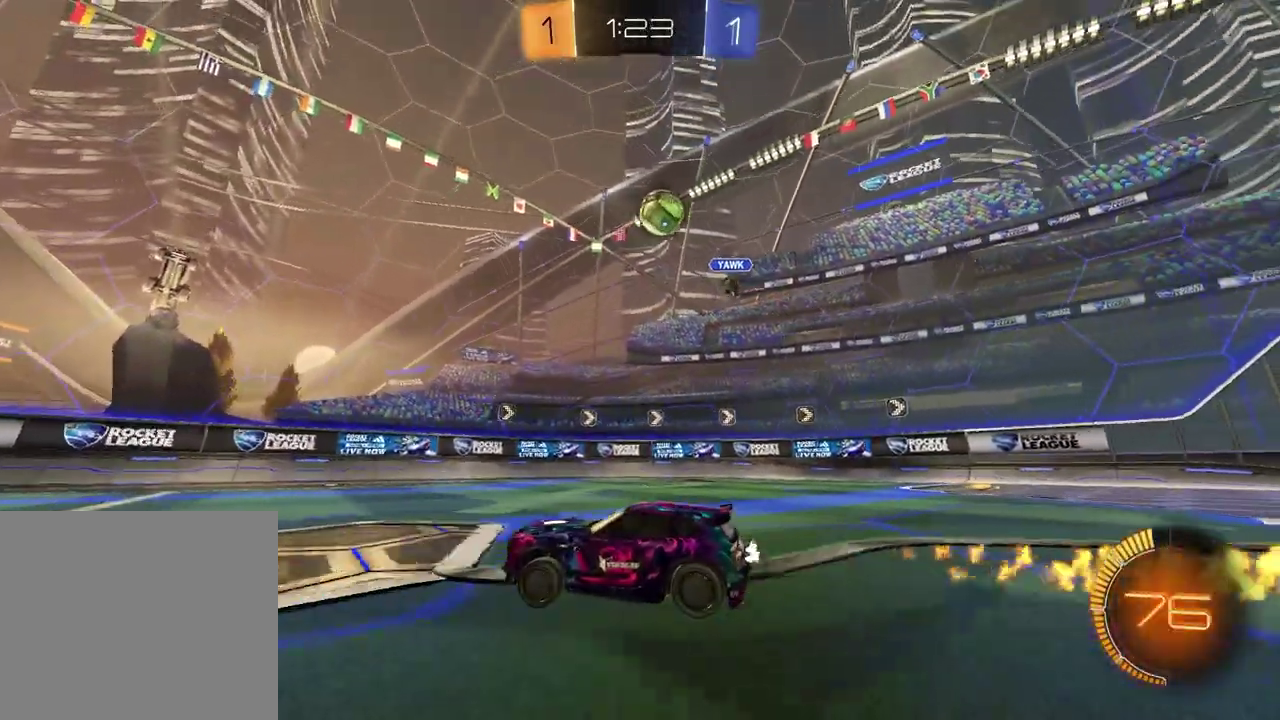
{"dt_ms": 500, "buttons": ["L2"], "left_stick": "left", "right_stick": "center", "events": [[217, "left_stick", "center"], [250, "R2", "up"], [433, "left_stick", "left"], [500, "L2", "down"]]}
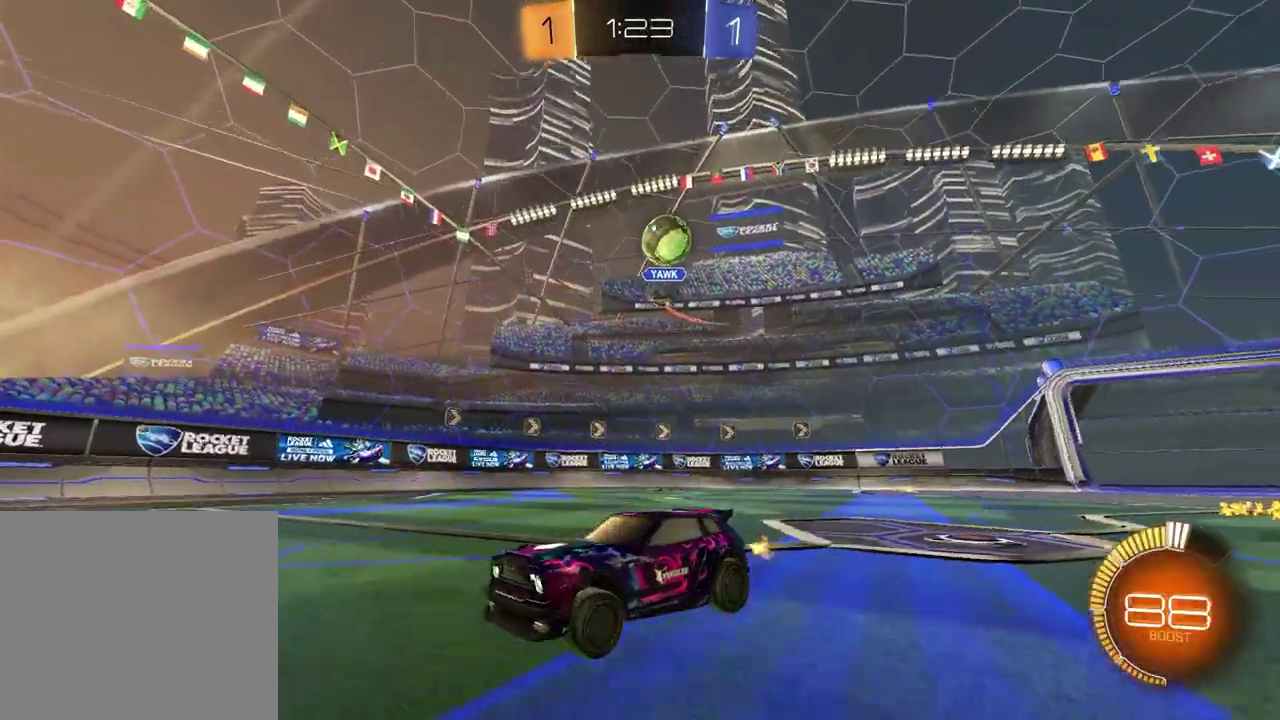
{"dt_ms": 400, "buttons": ["R2"], "left_stick": "left", "right_stick": "center", "events": [[17, "left_stick", "center"], [133, "L2", "up"], [333, "left_stick", "left"], [383, "R2", "down"]]}
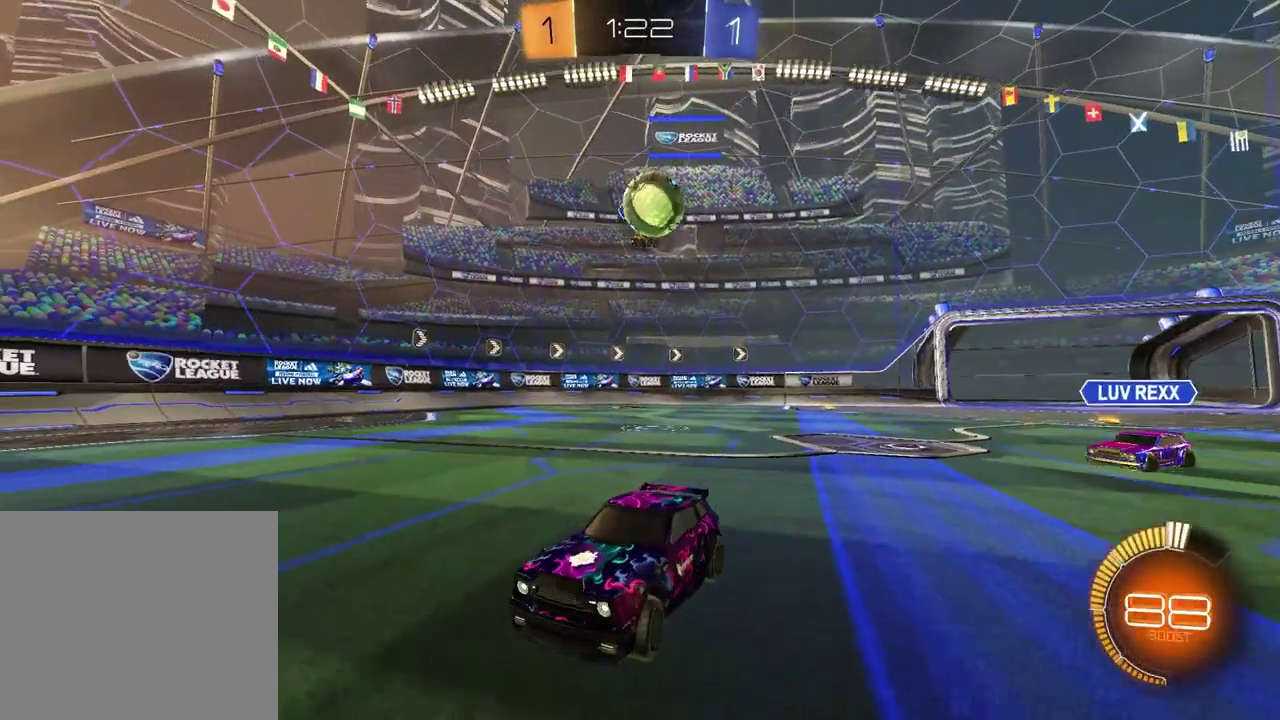
{"dt_ms": 600, "buttons": ["CROSS", "L2", "R2"], "left_stick": "down-left", "right_stick": "center", "events": [[117, "left_stick", "center"], [150, "R2", "up"], [233, "L2", "down"], [233, "left_stick", "down"], [283, "CROSS", "down"], [283, "left_stick", "down-left"], [333, "R2", "down"], [417, "CROSS", "up"], [467, "CROSS", "down"]]}
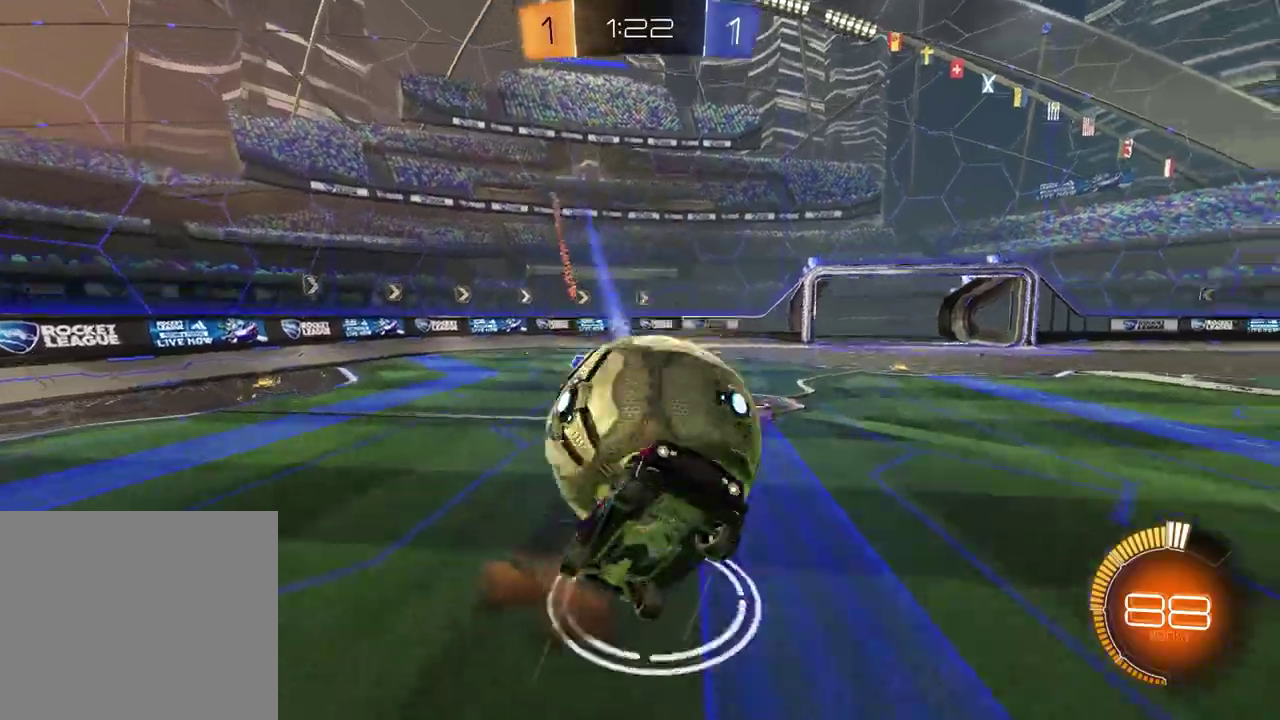
{"dt_ms": 400, "buttons": [], "left_stick": "down", "right_stick": "center", "events": [[67, "CROSS", "up"], [117, "L2", "up"], [133, "left_stick", "down"], [183, "R2", "up"]]}
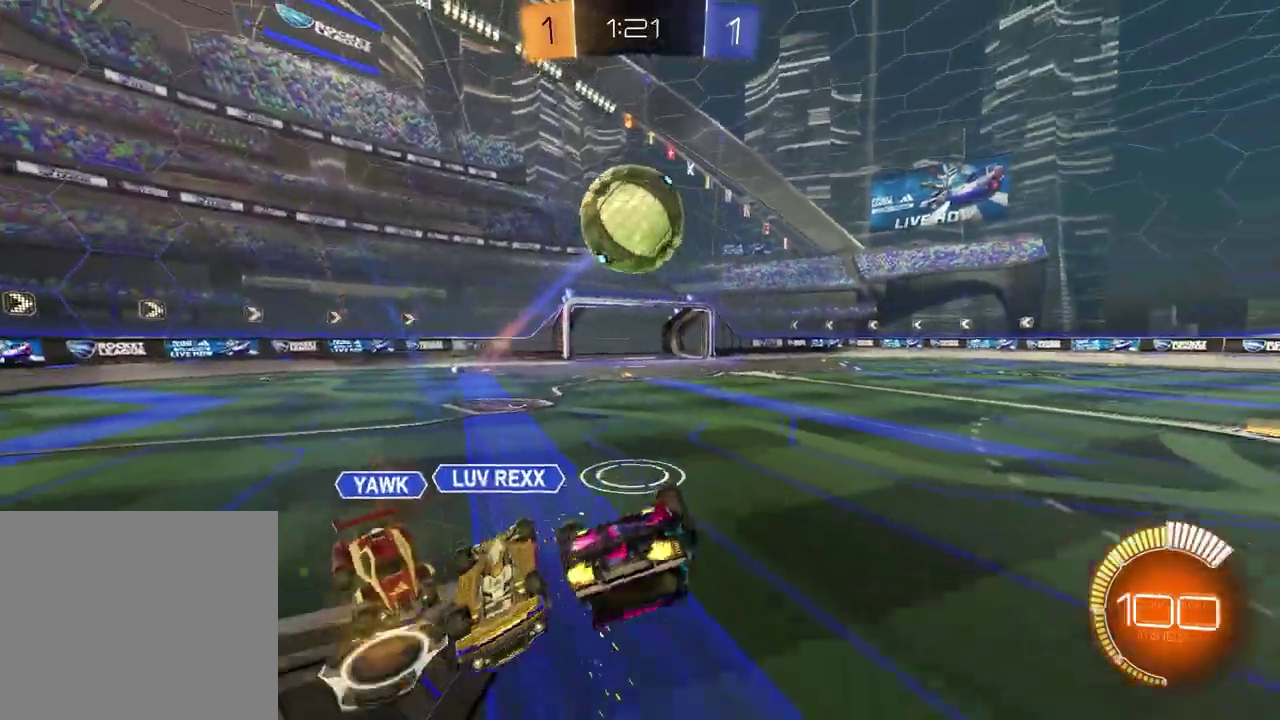
{"dt_ms": 600, "buttons": ["R2"], "left_stick": "center", "right_stick": "center", "events": [[83, "left_stick", "left"], [117, "R2", "down"], [167, "left_stick", "down-left"], [250, "left_stick", "down"], [333, "TRIANGLE", "down"], [417, "left_stick", "right"], [433, "TRIANGLE", "up"], [600, "left_stick", "center"]]}
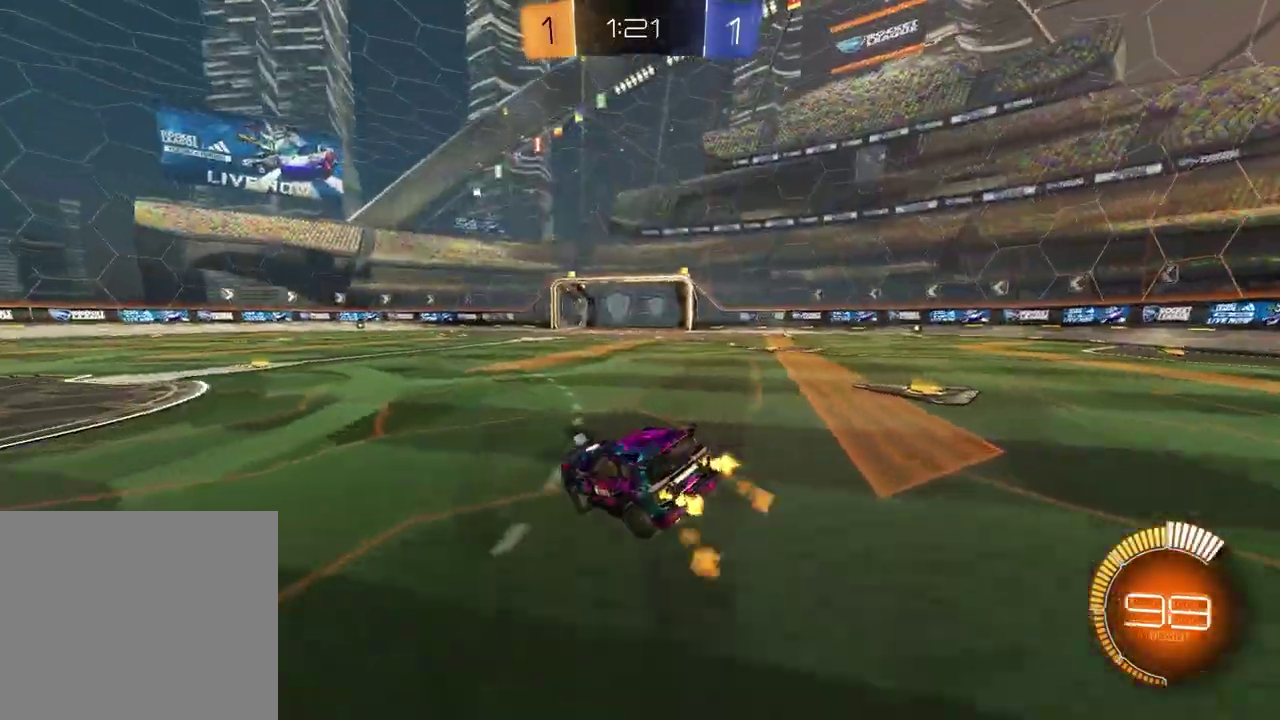
{"dt_ms": 300, "buttons": ["R2"], "left_stick": "left", "right_stick": "center", "events": [[33, "TRIANGLE", "down"], [67, "left_stick", "left"], [117, "TRIANGLE", "up"]]}
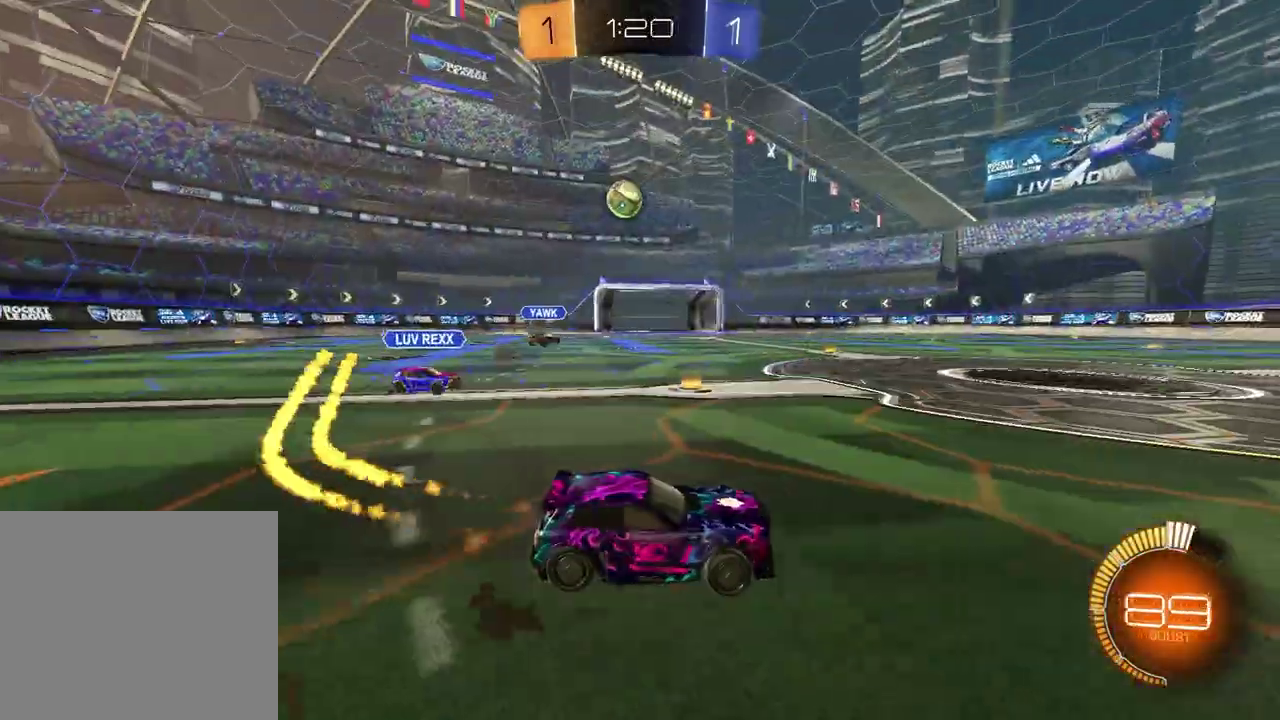
{"dt_ms": 700, "buttons": ["R2"], "left_stick": "center", "right_stick": "center", "events": [[133, "left_stick", "center"]]}
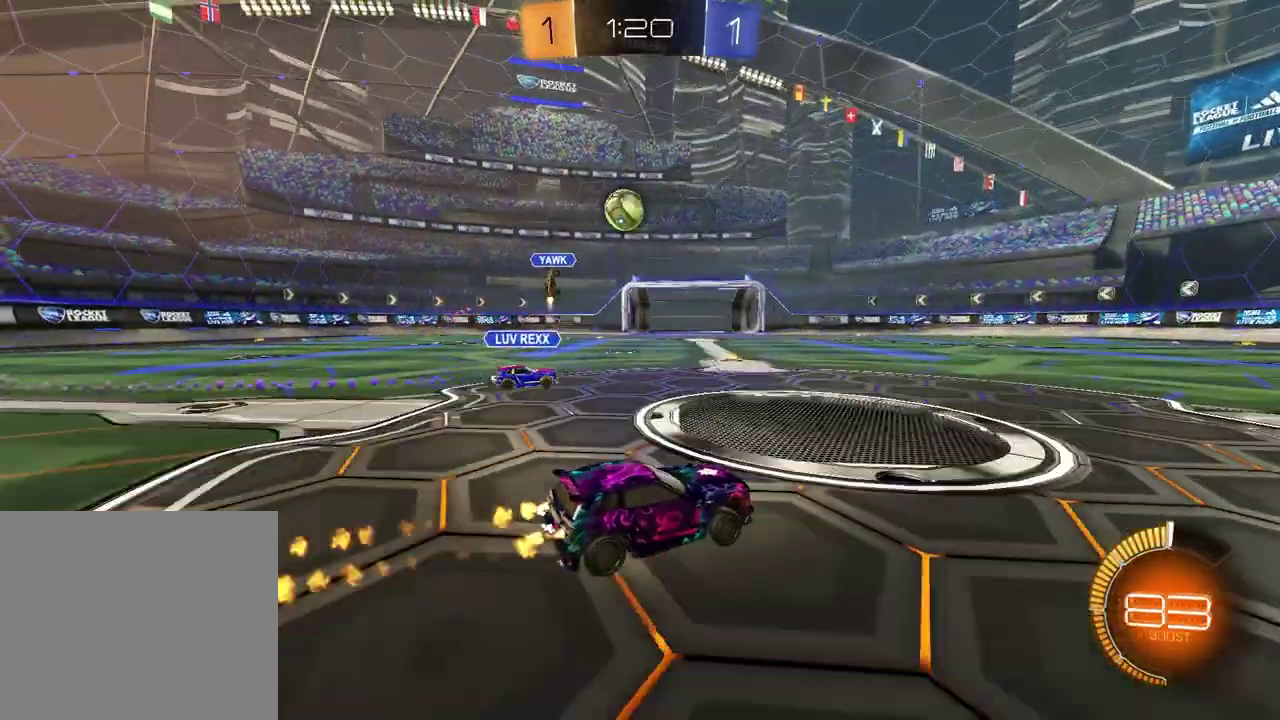
{"dt_ms": 300, "buttons": ["R2"], "left_stick": "center", "right_stick": "center", "events": []}
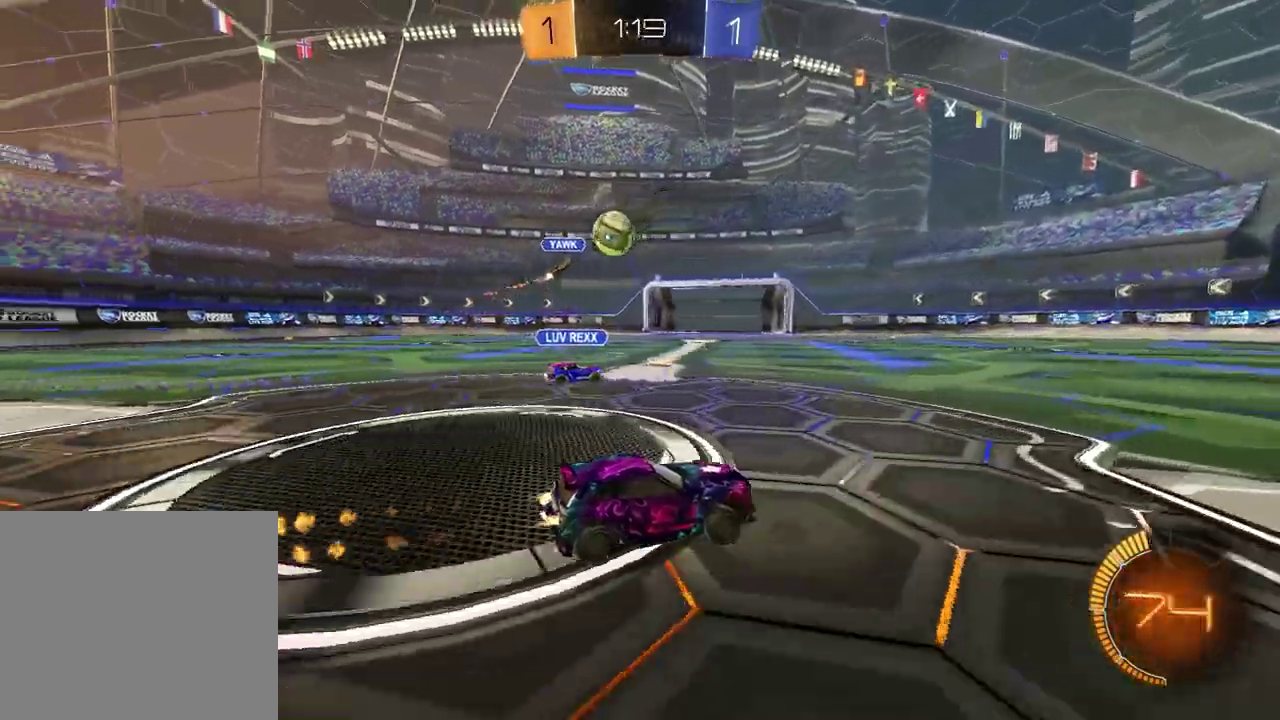
{"dt_ms": 900, "buttons": ["R2"], "left_stick": "right", "right_stick": "center", "events": [[33, "left_stick", "left"], [283, "left_stick", "center"], [650, "L2", "down"], [650, "left_stick", "right"], [667, "TRIANGLE", "down"], [783, "L2", "up"], [783, "TRIANGLE", "up"]]}
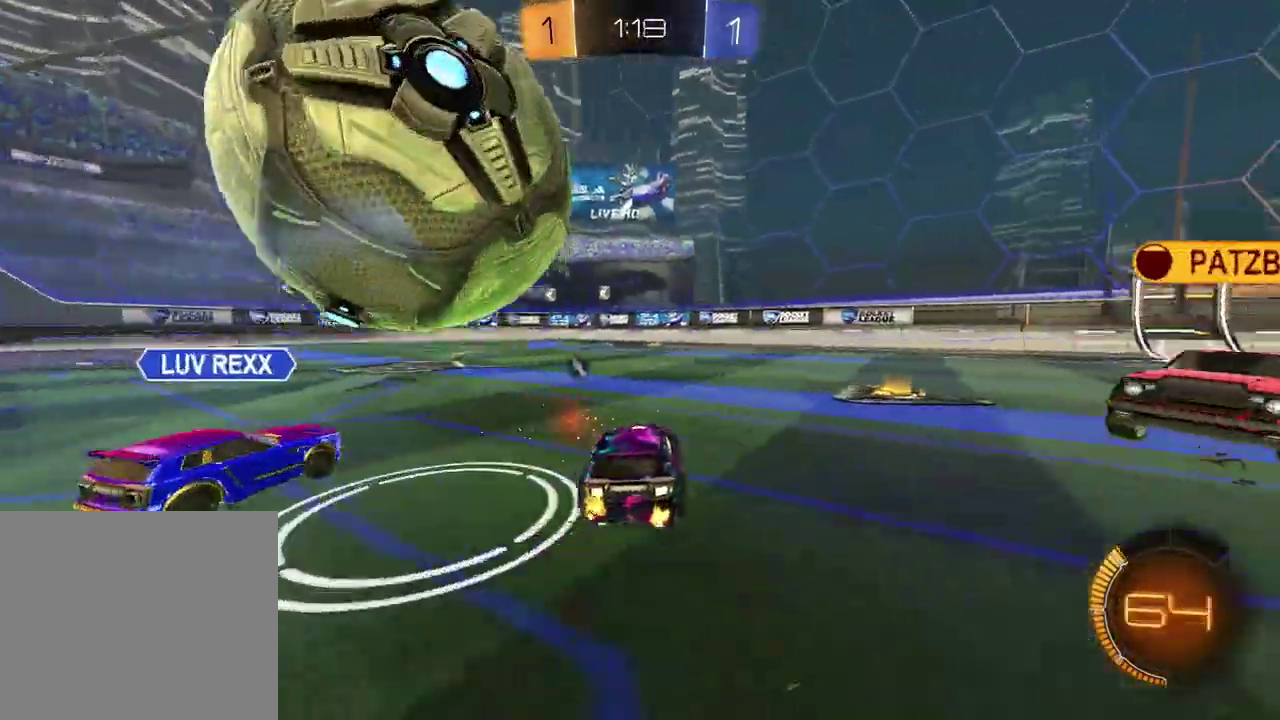
{"dt_ms": 300, "buttons": ["R2"], "left_stick": "center", "right_stick": "center", "events": [[17, "TRIANGLE", "down"], [33, "left_stick", "center"], [100, "left_stick", "left"], [117, "TRIANGLE", "up"], [250, "left_stick", "center"]]}
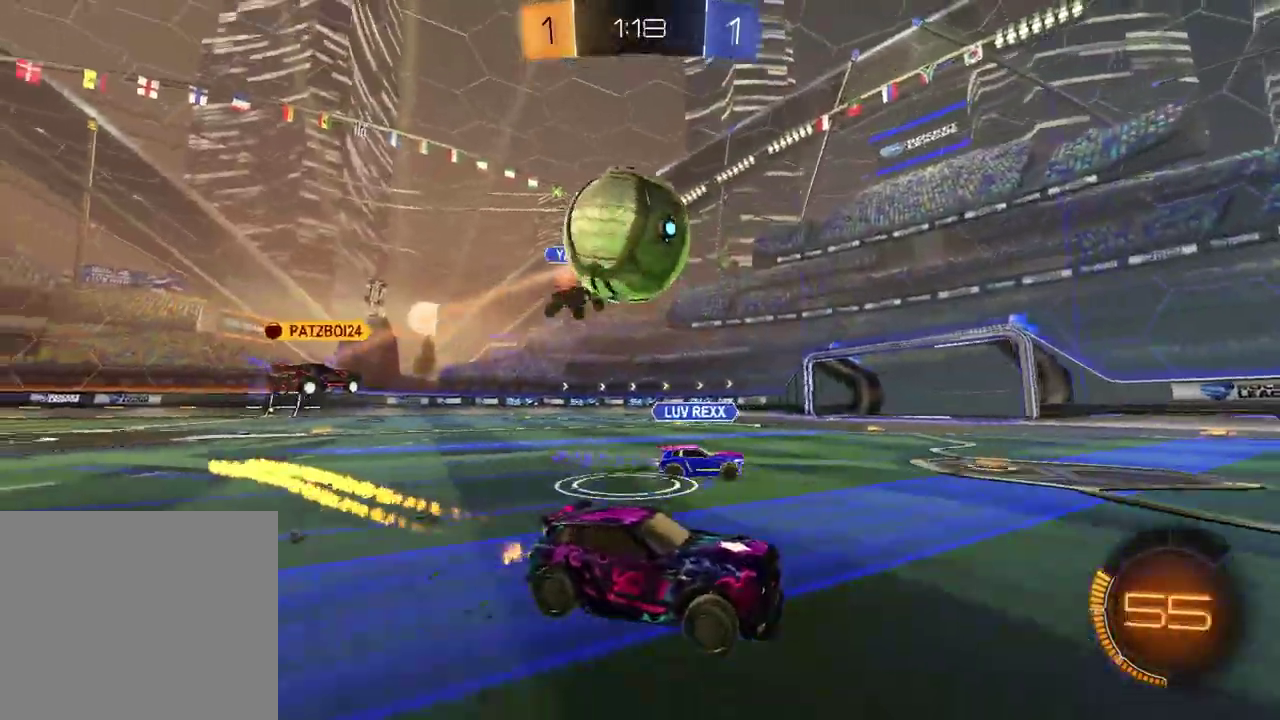
{"dt_ms": 600, "buttons": ["R2"], "left_stick": "center", "right_stick": "center", "events": [[183, "left_stick", "right"], [300, "left_stick", "center"]]}
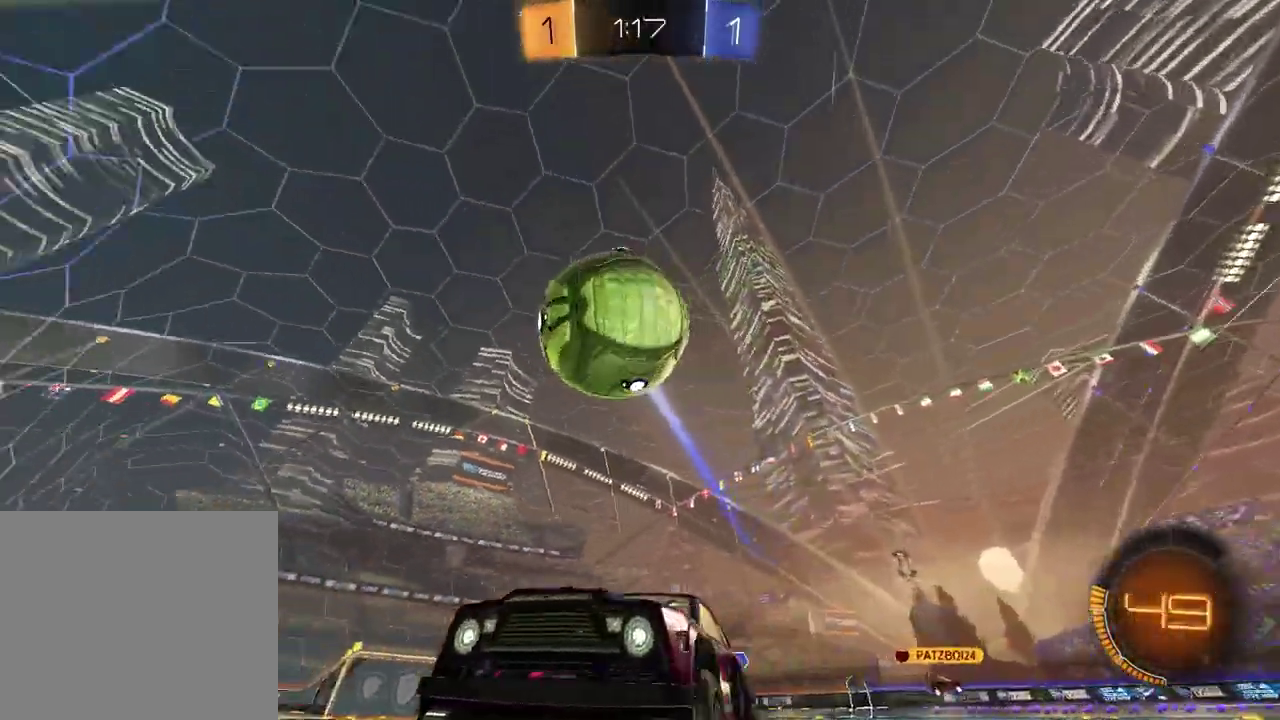
{"dt_ms": 400, "buttons": ["R2"], "left_stick": "center", "right_stick": "center", "events": [[33, "left_stick", "right"], [367, "left_stick", "center"]]}
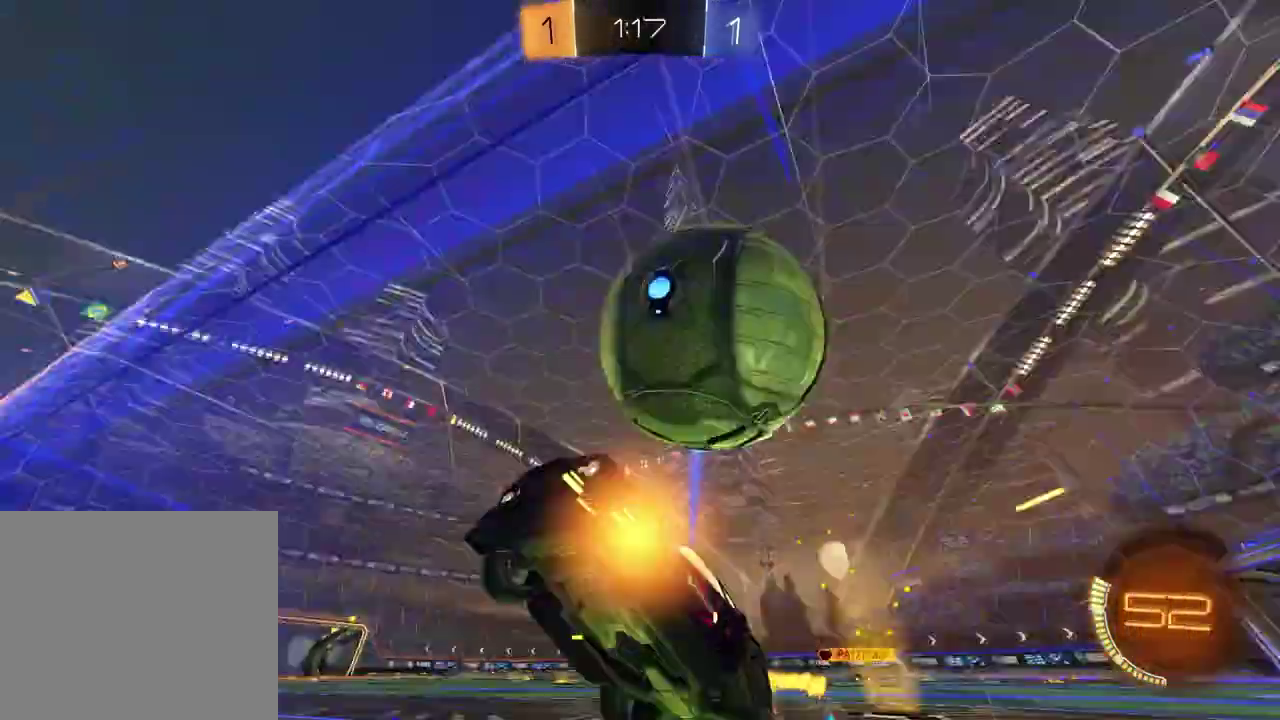
{"dt_ms": 500, "buttons": ["R2"], "left_stick": "right", "right_stick": "center", "events": [[100, "left_stick", "right"]]}
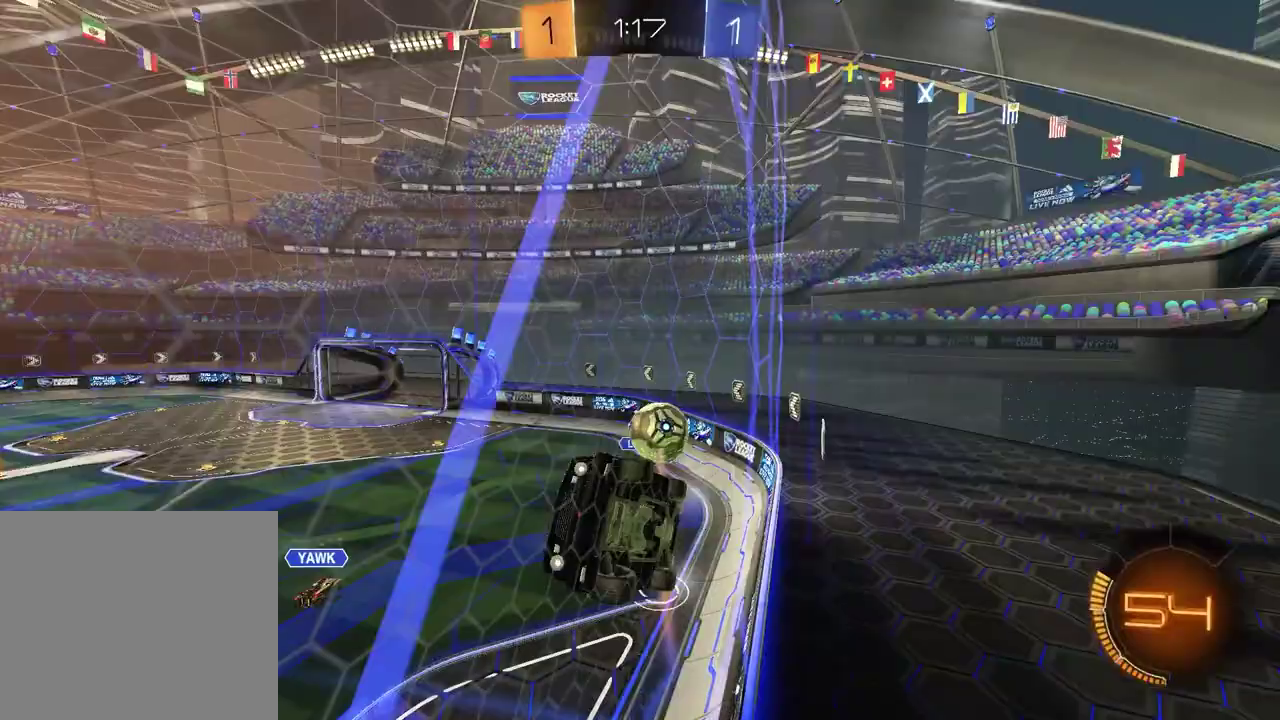
{"dt_ms": 500, "buttons": ["TRIANGLE", "R2"], "left_stick": "down-left", "right_stick": "center", "events": [[283, "CROSS", "down"], [300, "left_stick", "center"], [350, "left_stick", "down-left"], [383, "CROSS", "up"], [450, "TRIANGLE", "down"]]}